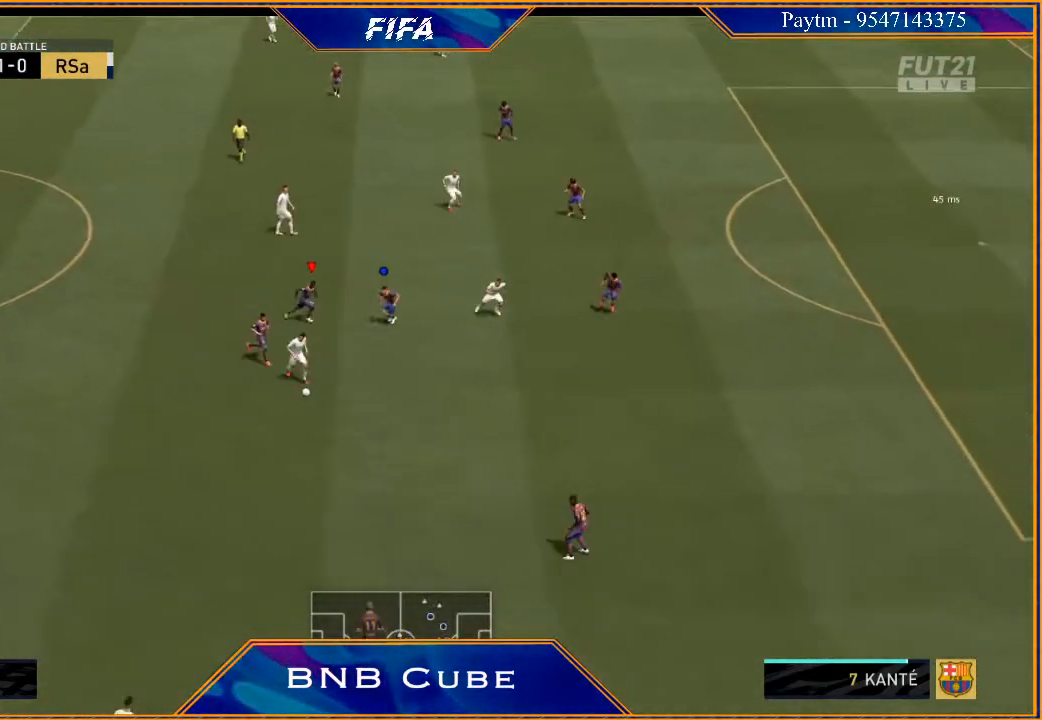
Gameplay with a controller (Xbox layout); each line is a JSON object with the inputs held at the frame after it. "events" lists button and stick changes between this image and that frame as [ms after this image, input, new state], when the widget could be followed in between.
{"buttons": ["L2", "R2"], "left_stick": "down", "right_stick": "center", "events": [[133, "L2", "down"], [300, "left_stick", "down"]]}
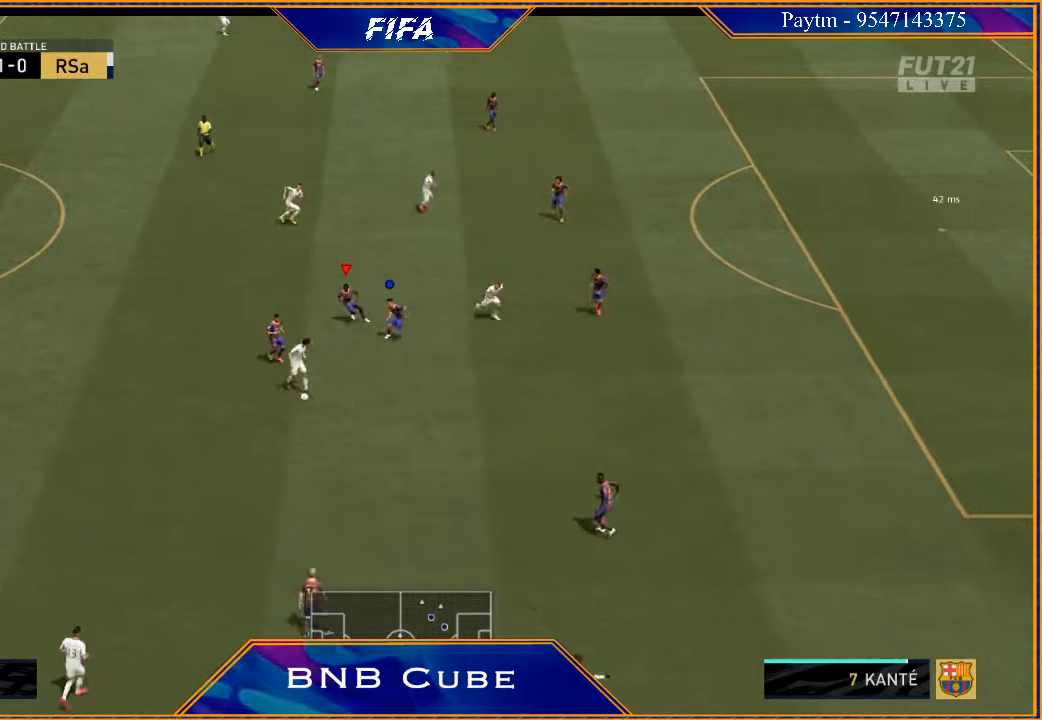
{"buttons": ["L2", "R2"], "left_stick": "down", "right_stick": "center", "events": []}
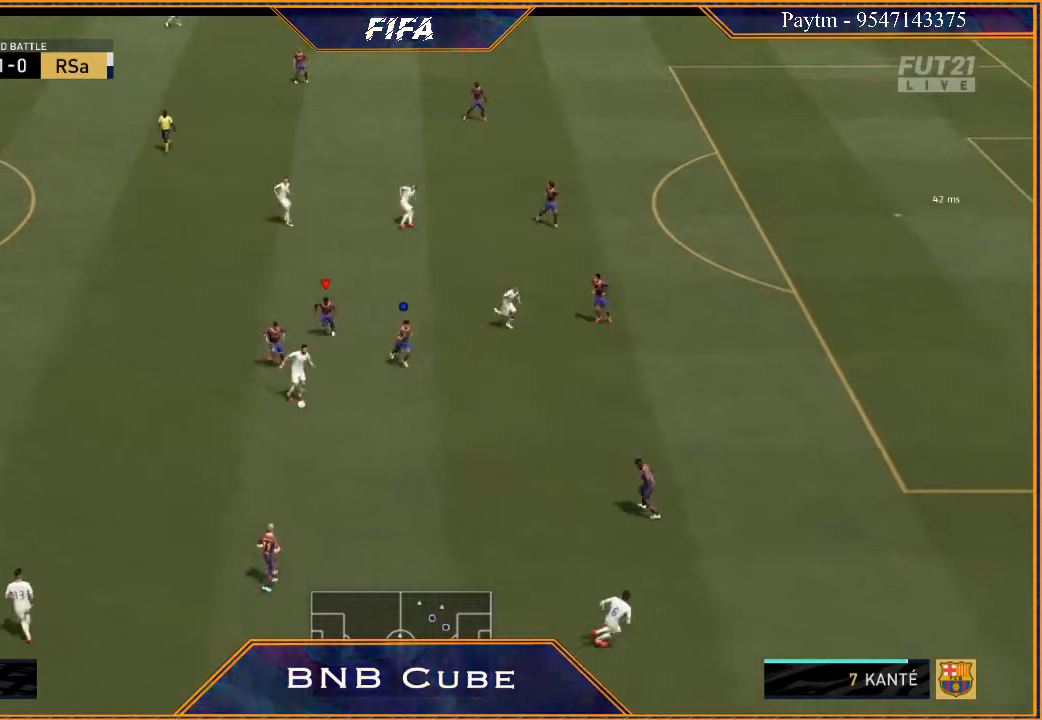
{"buttons": ["L2", "R2"], "left_stick": "down-right", "right_stick": "center", "events": [[300, "left_stick", "down-right"]]}
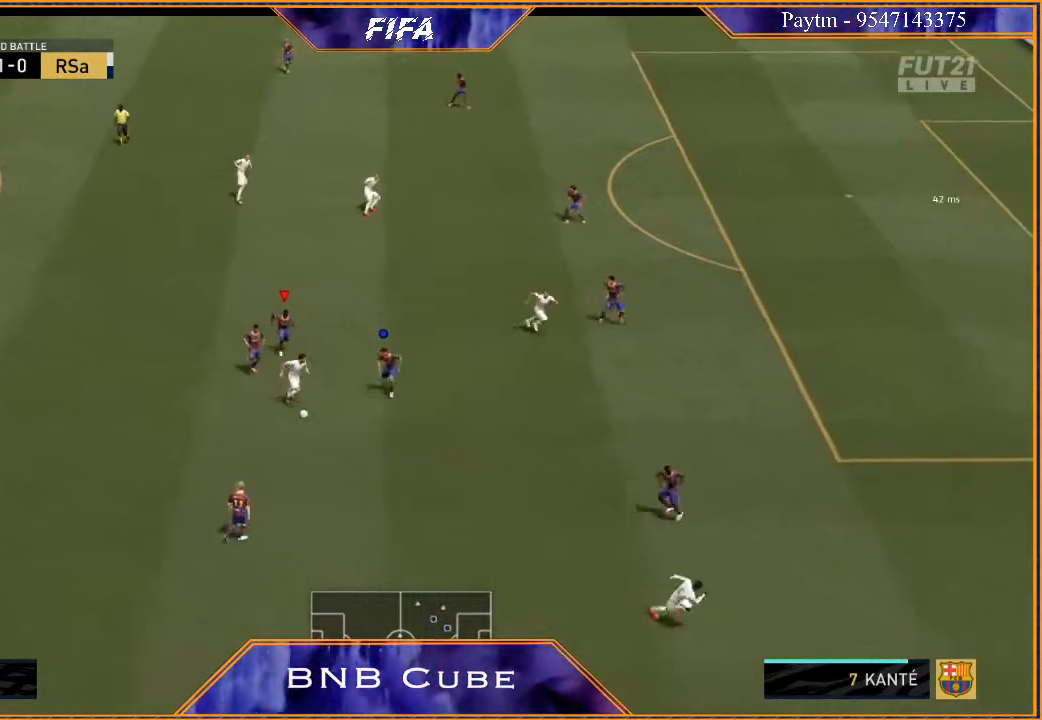
{"buttons": ["L2", "R2"], "left_stick": "down-right", "right_stick": "center", "events": []}
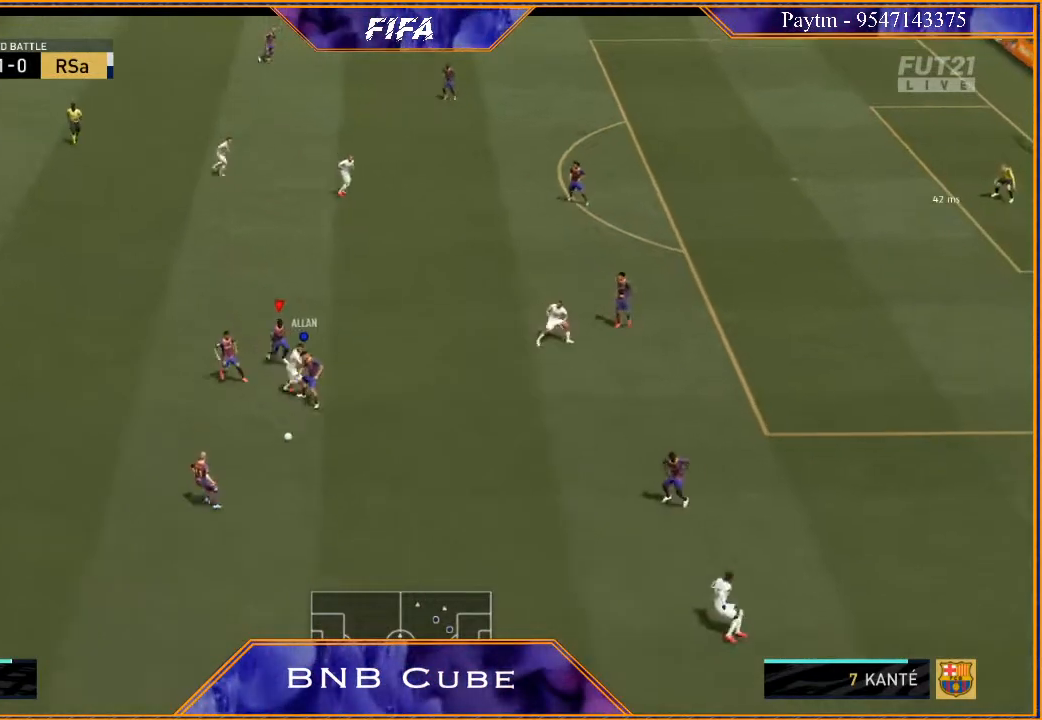
{"buttons": [], "left_stick": "down", "right_stick": "center", "events": [[300, "L2", "up"], [333, "left_stick", "down"], [433, "R2", "up"]]}
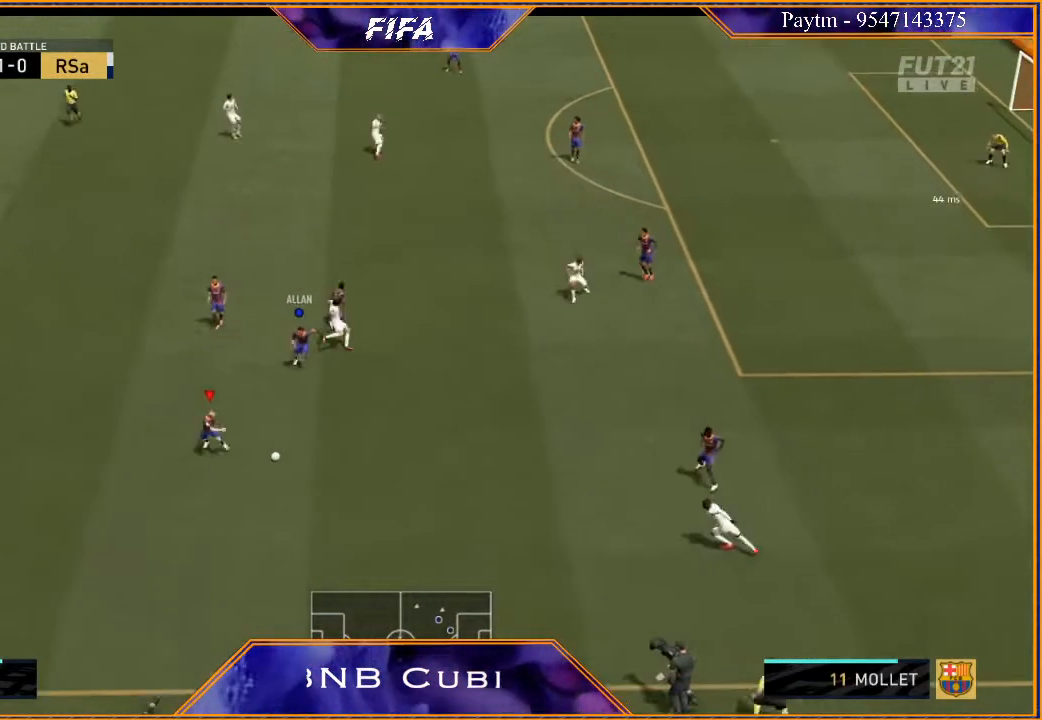
{"buttons": [], "left_stick": "left", "right_stick": "center", "events": [[100, "left_stick", "down-right"], [267, "left_stick", "right"], [467, "left_stick", "left"]]}
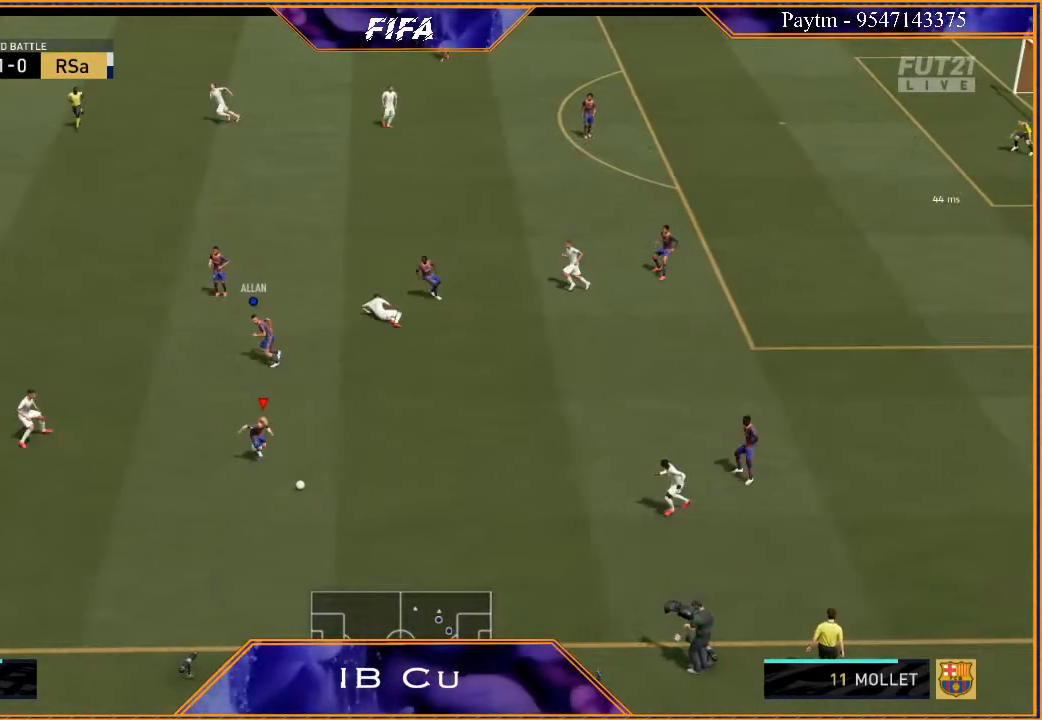
{"buttons": [], "left_stick": "left", "right_stick": "center", "events": [[100, "left_stick", "down-left"], [467, "left_stick", "left"]]}
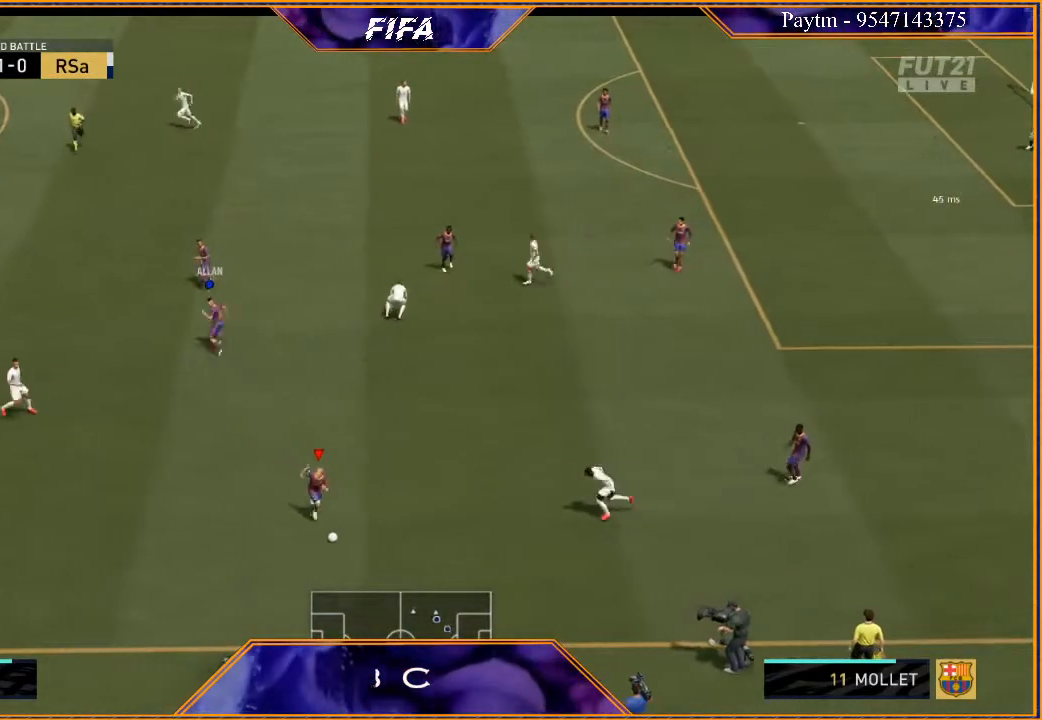
{"buttons": ["R2"], "left_stick": "left", "right_stick": "center", "events": [[367, "R2", "down"]]}
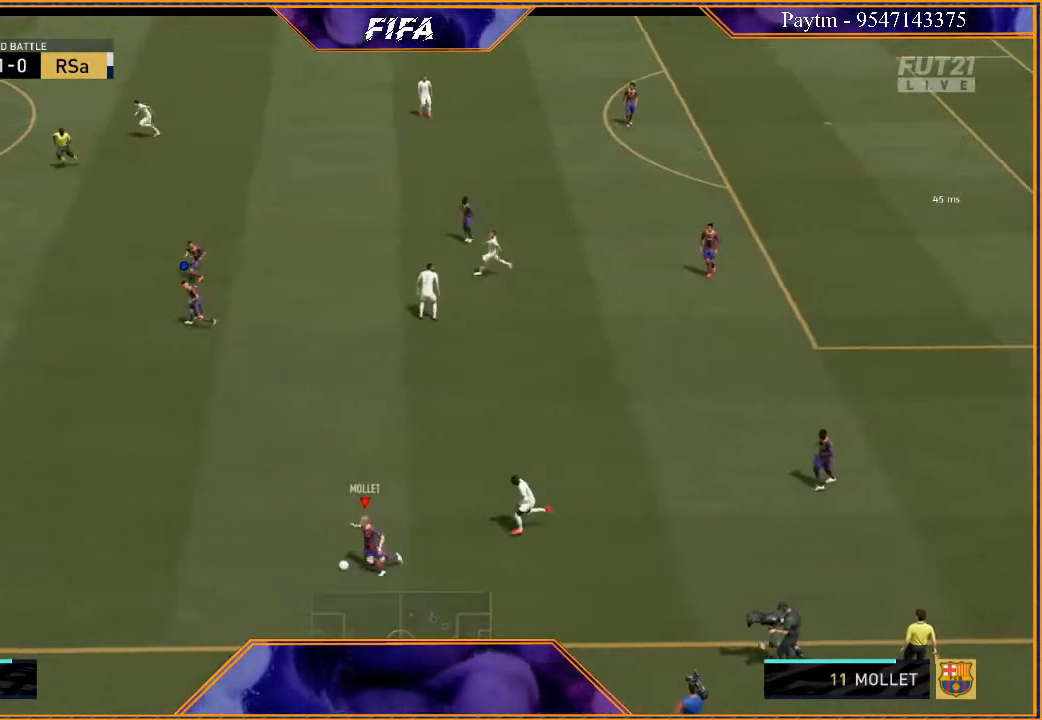
{"buttons": ["R2"], "left_stick": "left", "right_stick": "center", "events": []}
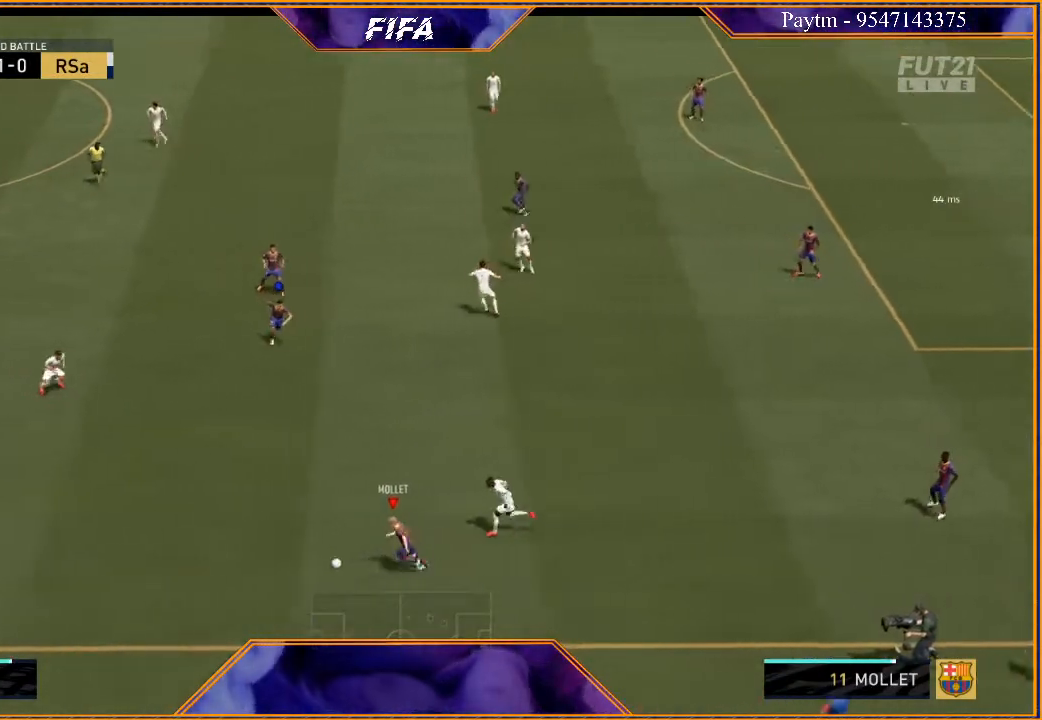
{"buttons": ["R2"], "left_stick": "left", "right_stick": "center", "events": []}
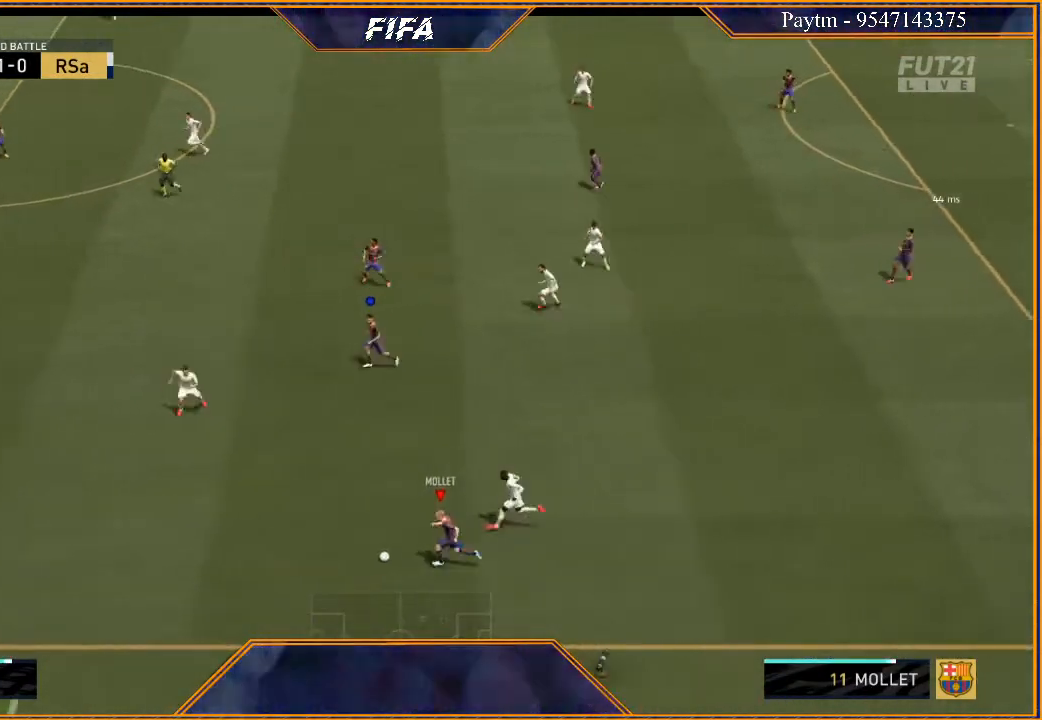
{"buttons": ["R2"], "left_stick": "left", "right_stick": "center", "events": []}
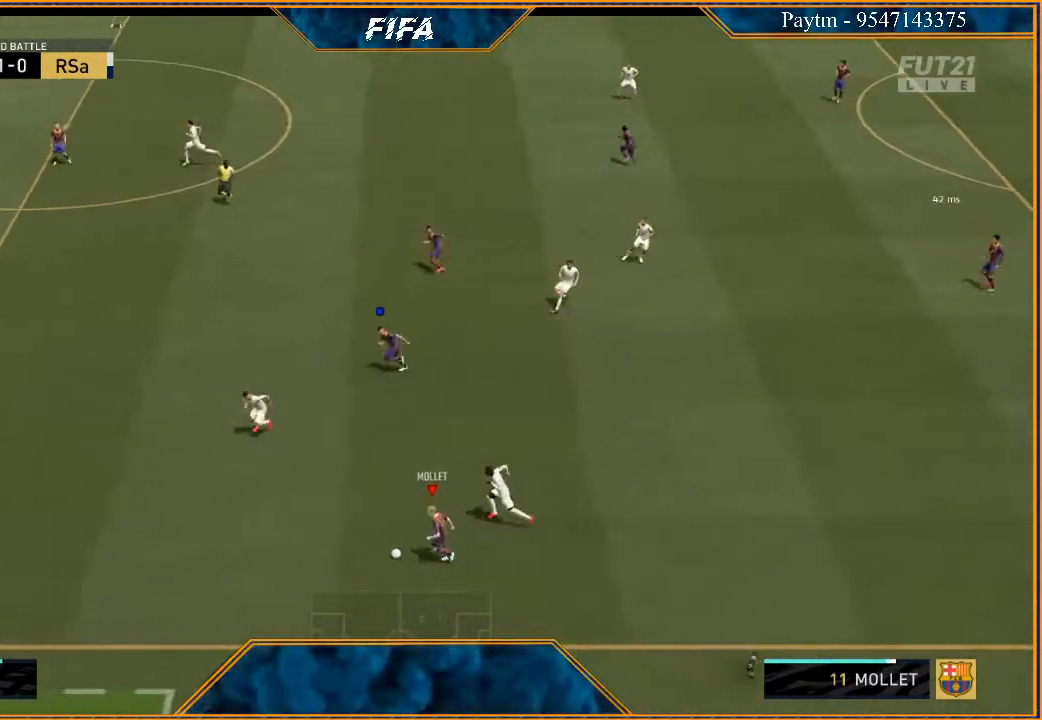
{"buttons": [], "left_stick": "center", "right_stick": "center", "events": [[400, "X", "down"], [467, "left_stick", "center"], [500, "R2", "up"], [500, "X", "up"]]}
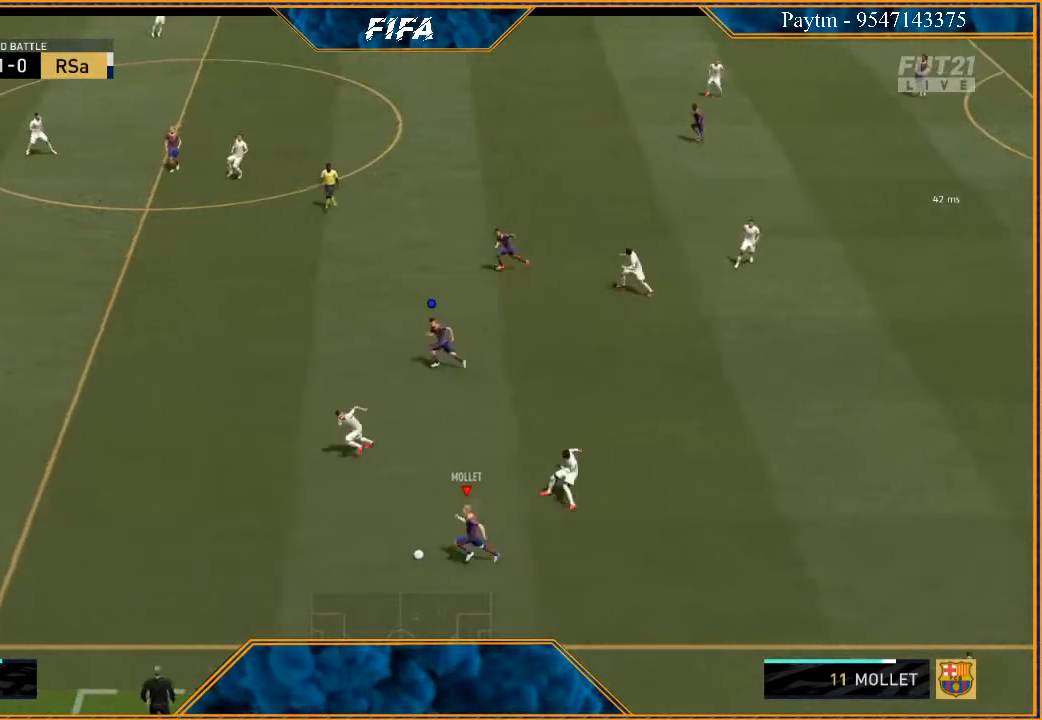
{"buttons": [], "left_stick": "up", "right_stick": "center", "events": [[67, "A", "down"], [133, "A", "up"], [400, "left_stick", "up"]]}
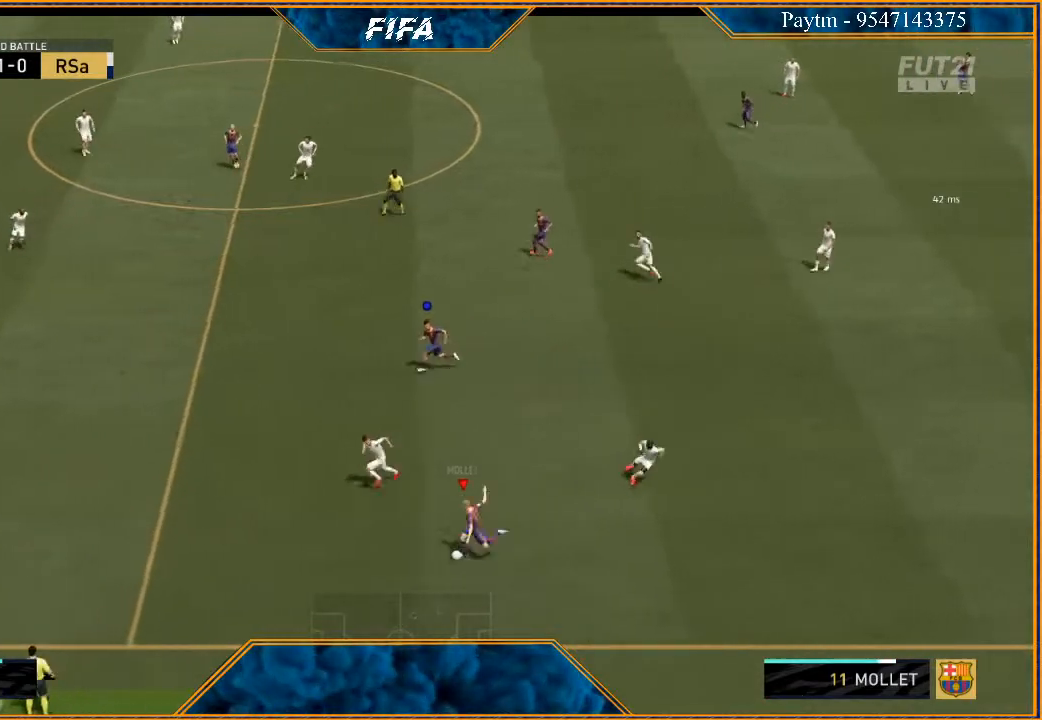
{"buttons": ["R2"], "left_stick": "up-left", "right_stick": "center", "events": [[200, "A", "down"], [267, "left_stick", "up-left"], [300, "A", "up"], [467, "R2", "down"]]}
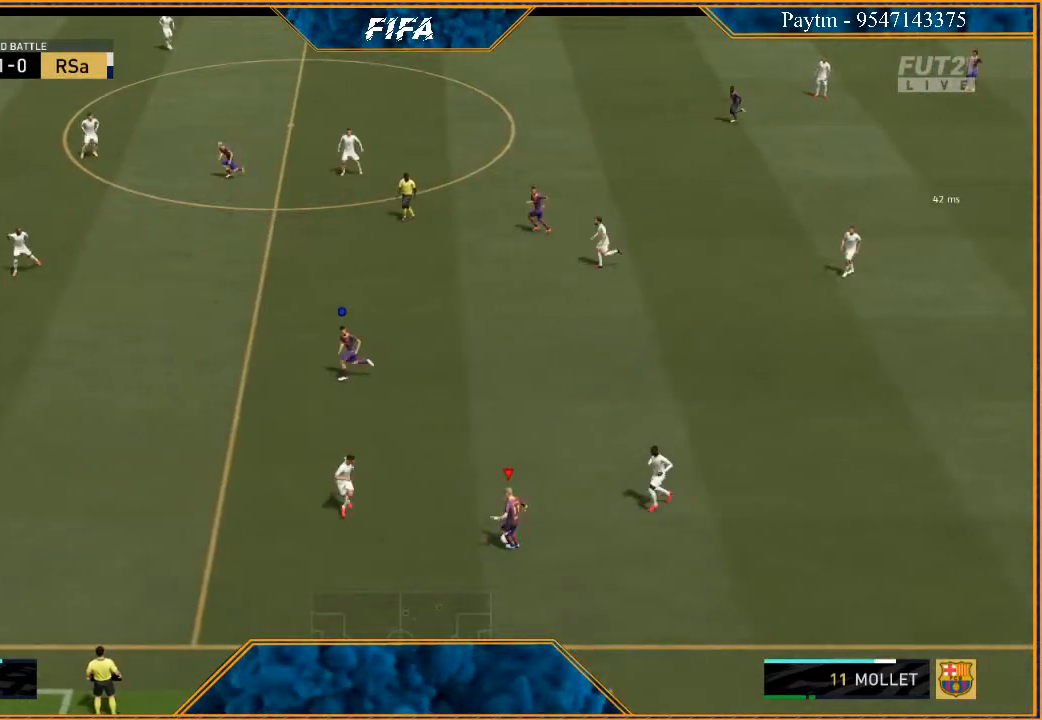
{"buttons": ["R2"], "left_stick": "up-right", "right_stick": "center", "events": [[233, "left_stick", "center"], [500, "left_stick", "up-right"]]}
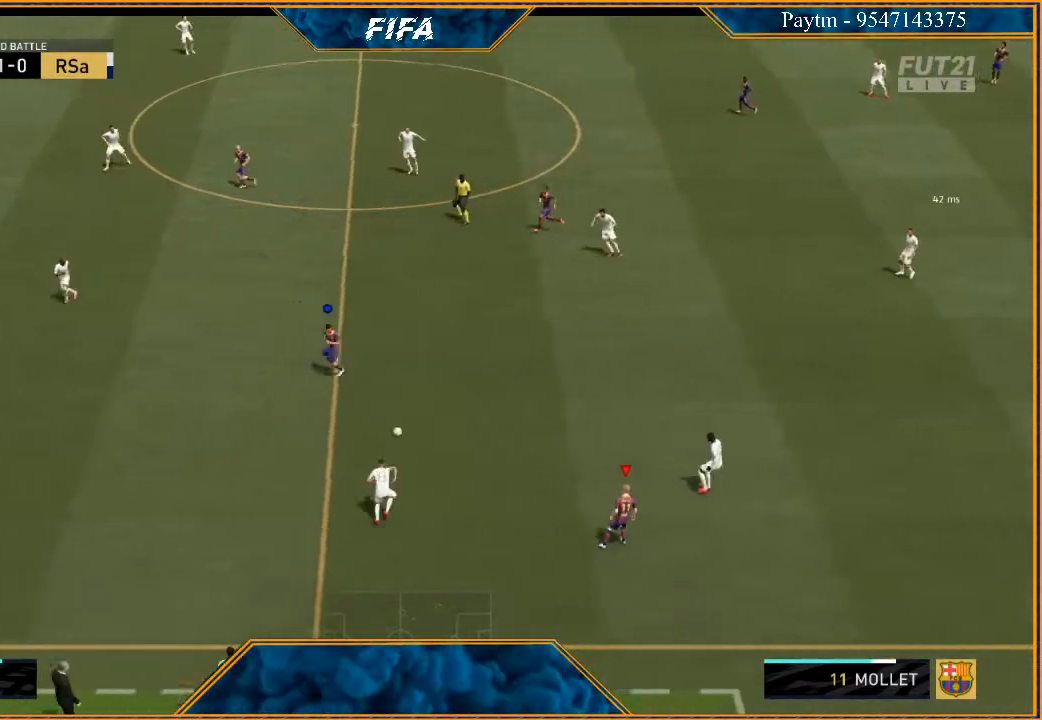
{"buttons": [], "left_stick": "up-left", "right_stick": "center", "events": [[100, "R2", "up"], [200, "left_stick", "up"], [467, "left_stick", "up-left"]]}
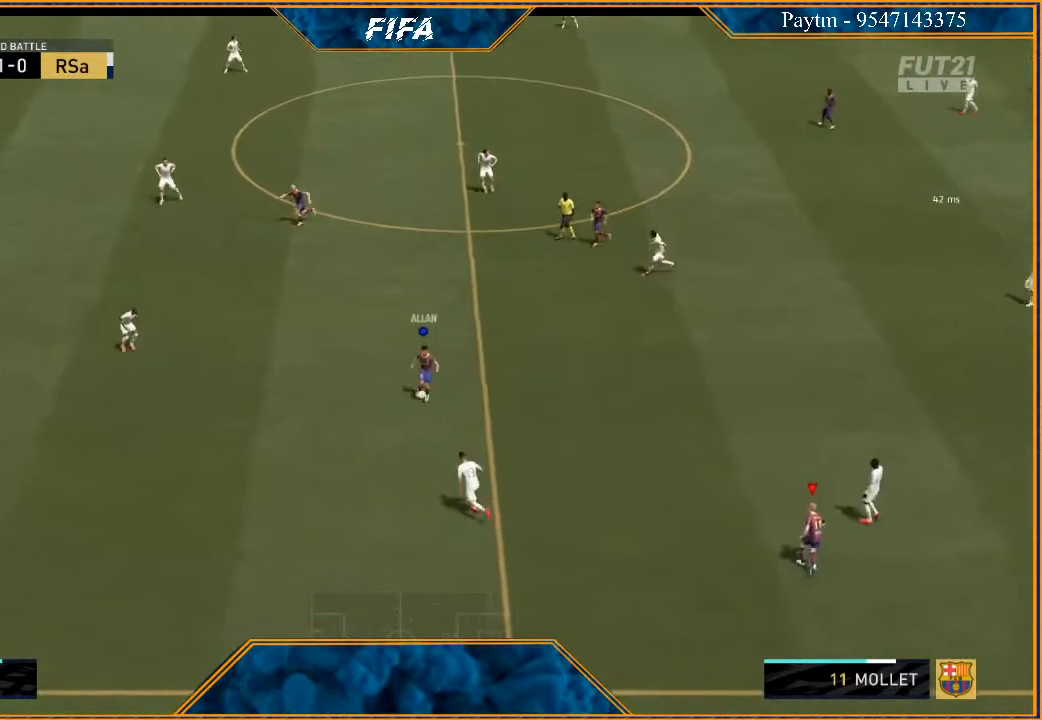
{"buttons": [], "left_stick": "up-left", "right_stick": "center", "events": []}
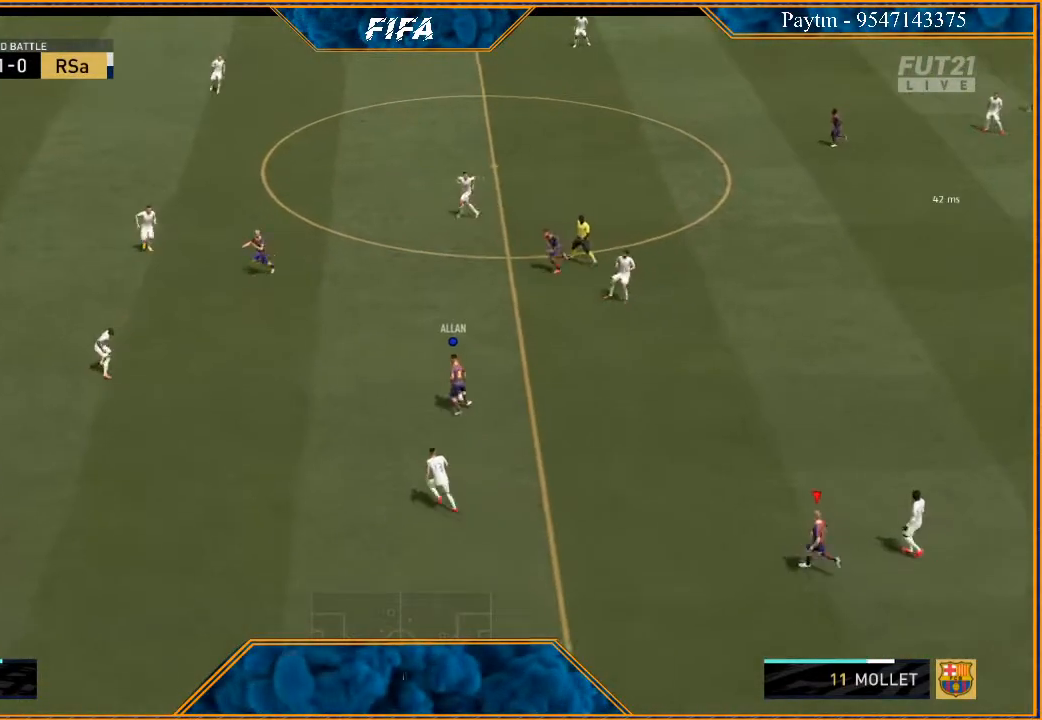
{"buttons": [], "left_stick": "up", "right_stick": "center", "events": [[500, "left_stick", "up"]]}
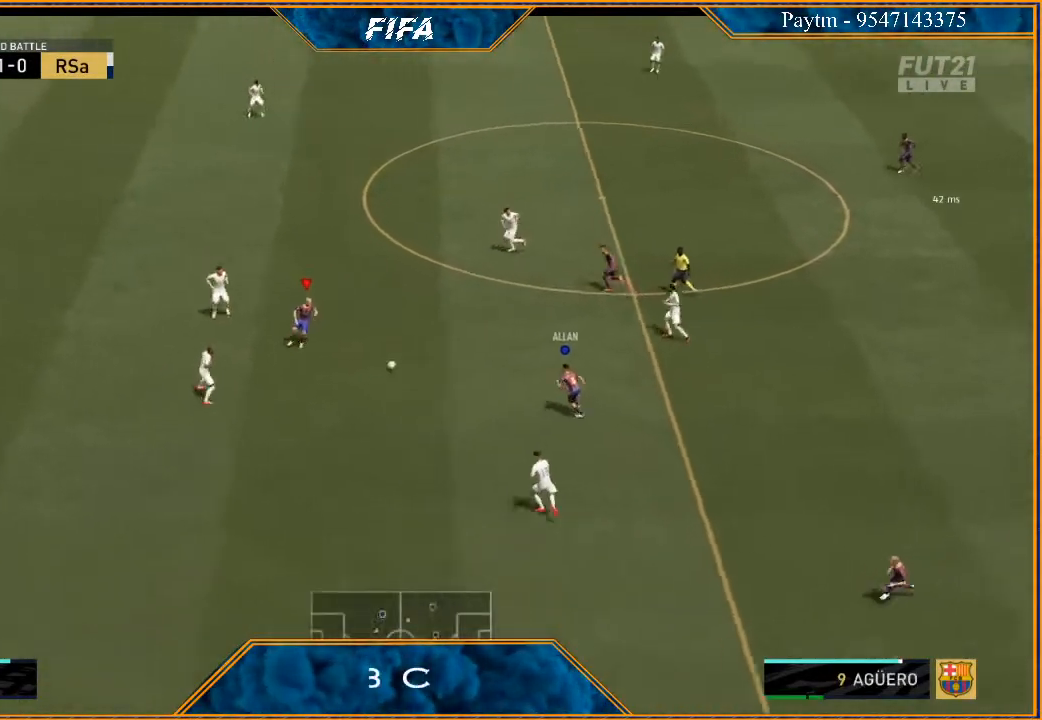
{"buttons": [], "left_stick": "up", "right_stick": "center", "events": []}
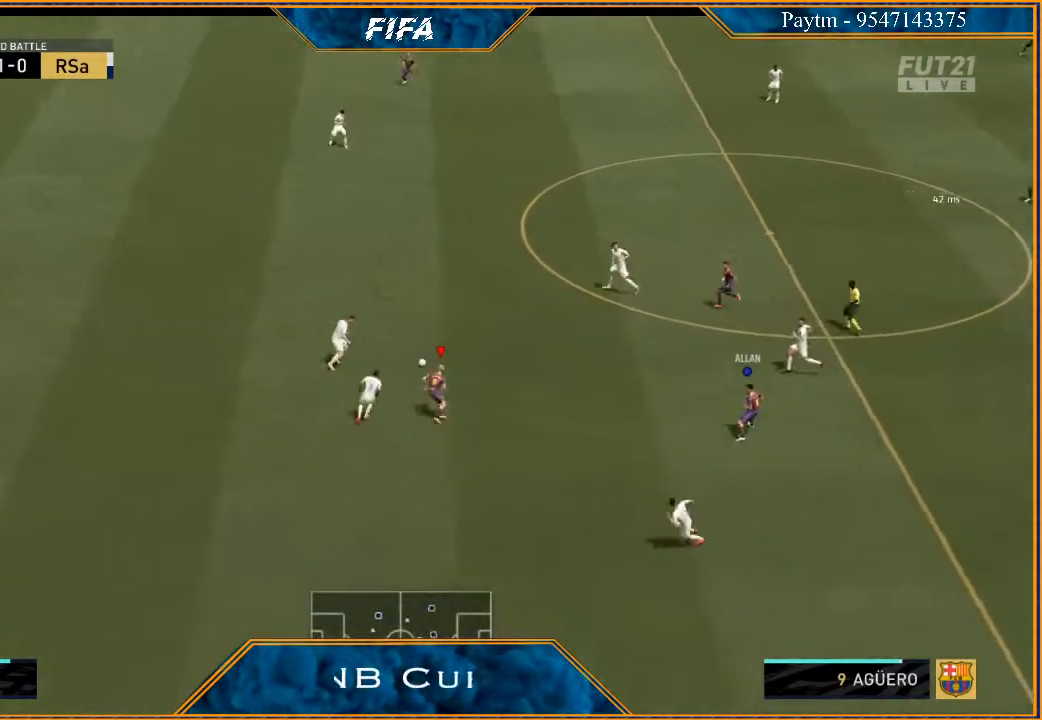
{"buttons": ["R2"], "left_stick": "up", "right_stick": "center", "events": [[267, "R2", "down"]]}
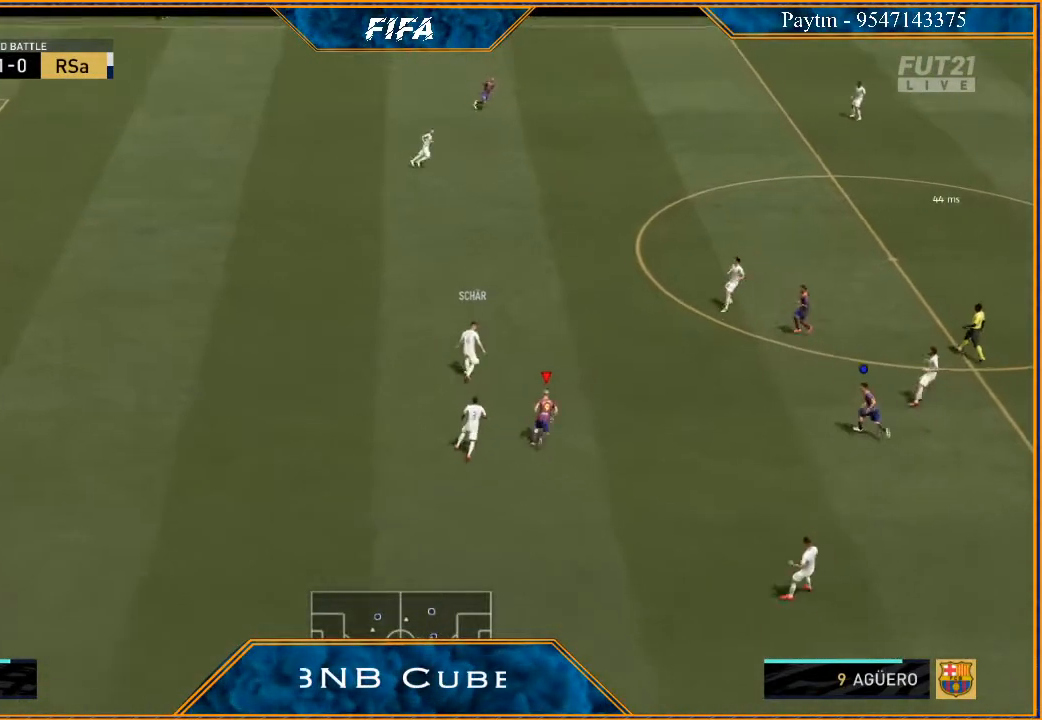
{"buttons": ["R2"], "left_stick": "up-left", "right_stick": "center", "events": [[100, "L1", "down"], [300, "L1", "up"], [333, "left_stick", "up-left"]]}
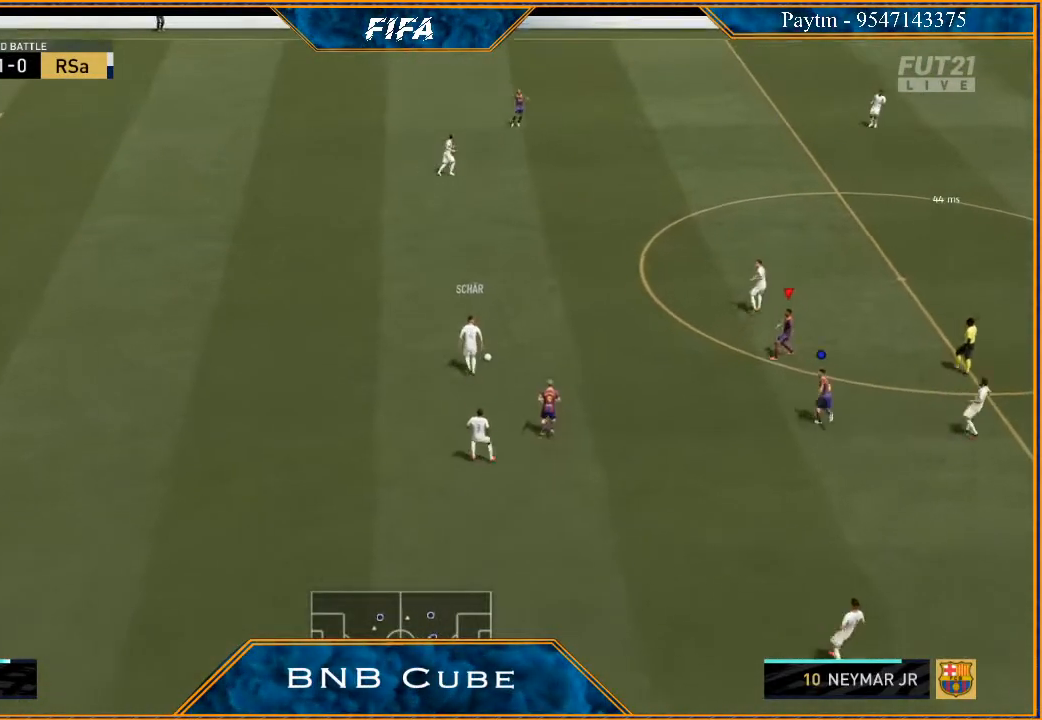
{"buttons": ["R2"], "left_stick": "up", "right_stick": "center", "events": [[67, "L2", "down"], [233, "left_stick", "up"], [433, "L2", "up"]]}
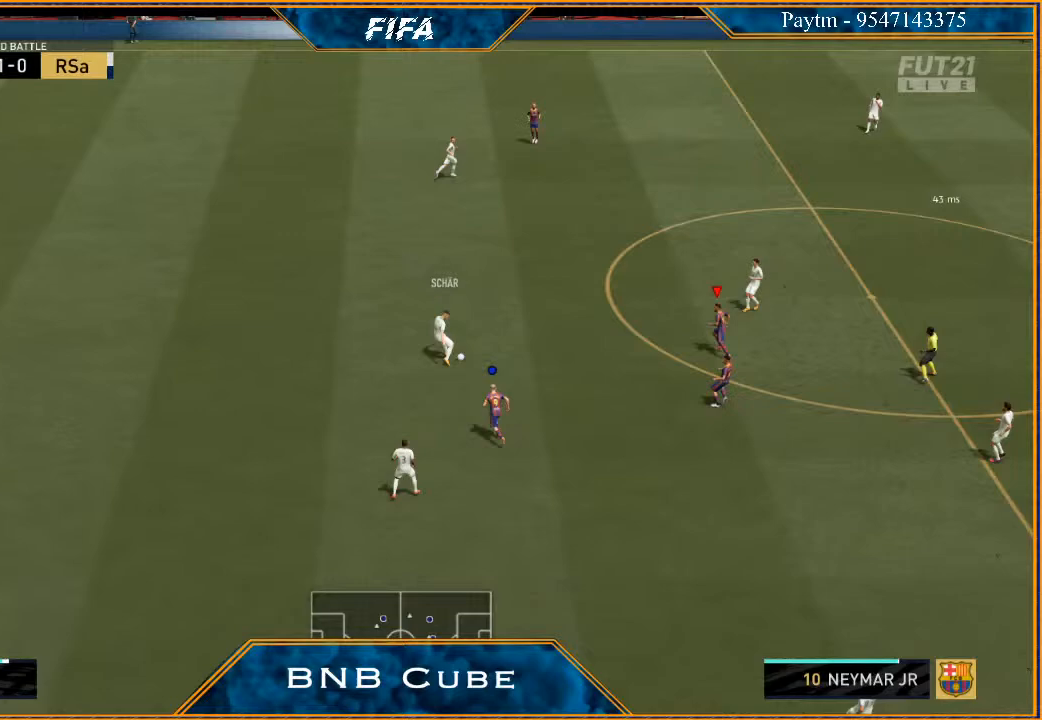
{"buttons": ["R2"], "left_stick": "up-right", "right_stick": "center", "events": [[467, "left_stick", "up-right"]]}
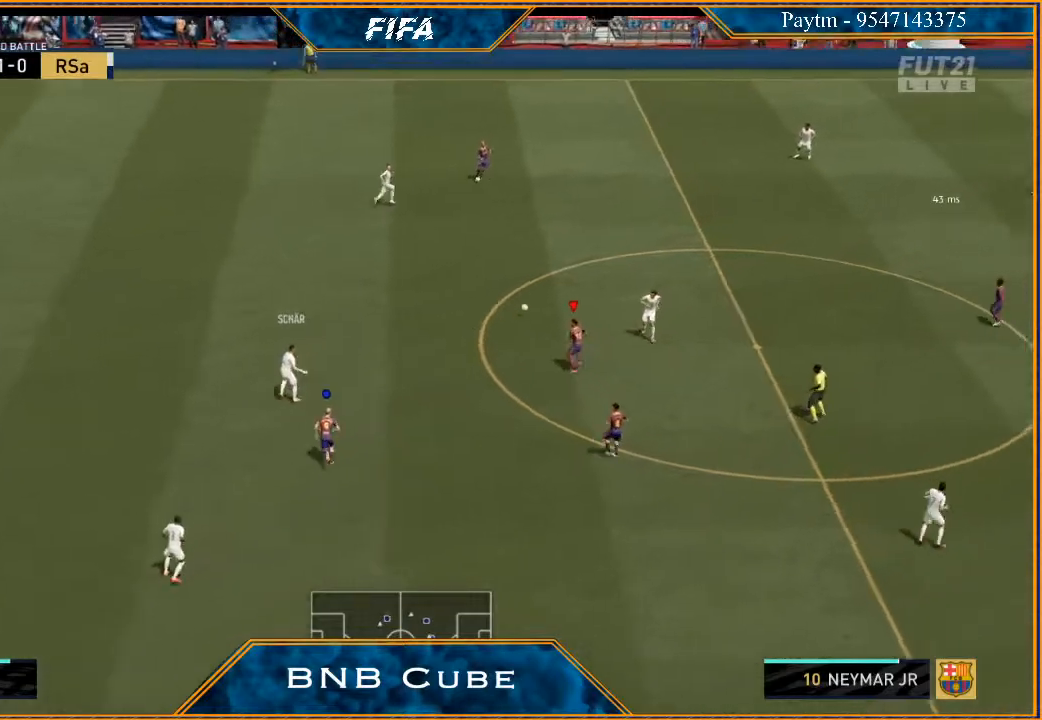
{"buttons": [], "left_stick": "down-right", "right_stick": "center", "events": [[100, "L1", "down"], [200, "R2", "up"], [200, "left_stick", "right"], [267, "L1", "up"], [300, "left_stick", "down-right"]]}
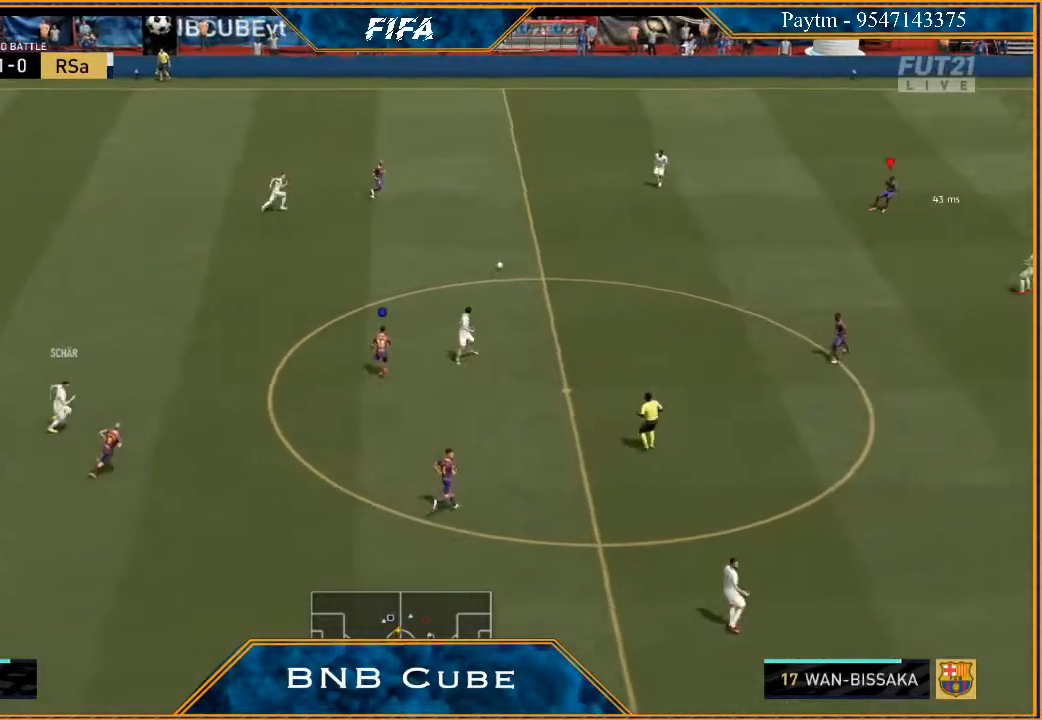
{"buttons": ["L2", "R2"], "left_stick": "down-left", "right_stick": "center", "events": [[33, "R2", "down"], [33, "left_stick", "down"], [67, "L2", "down"], [300, "left_stick", "down-left"]]}
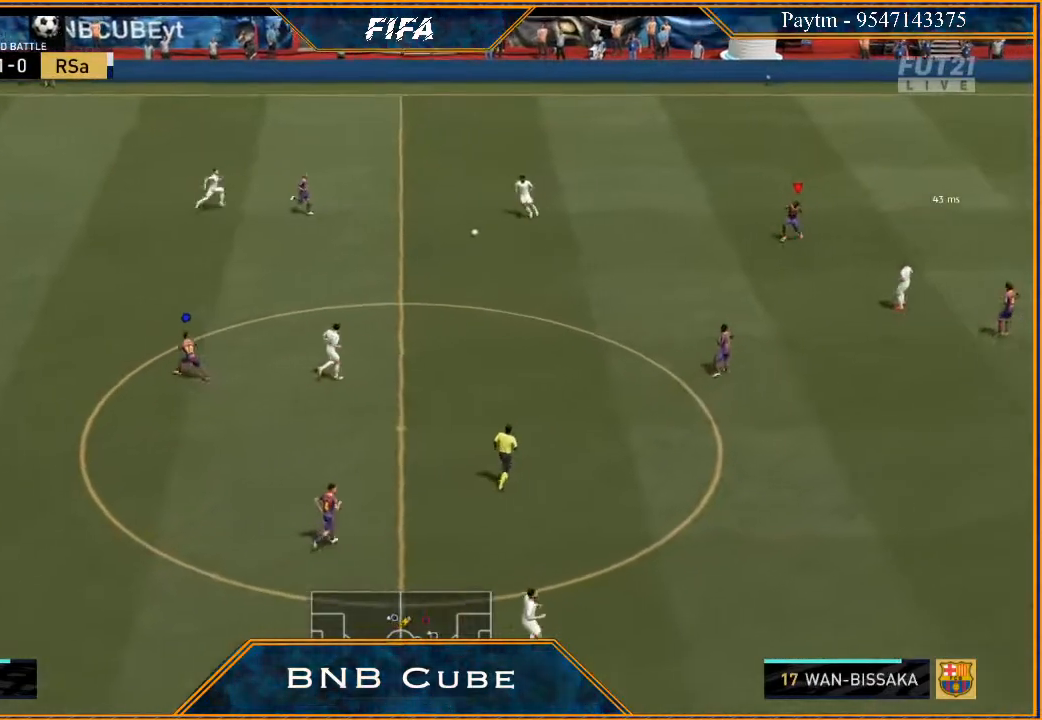
{"buttons": ["L2", "R2"], "left_stick": "left", "right_stick": "center", "events": [[200, "left_stick", "left"]]}
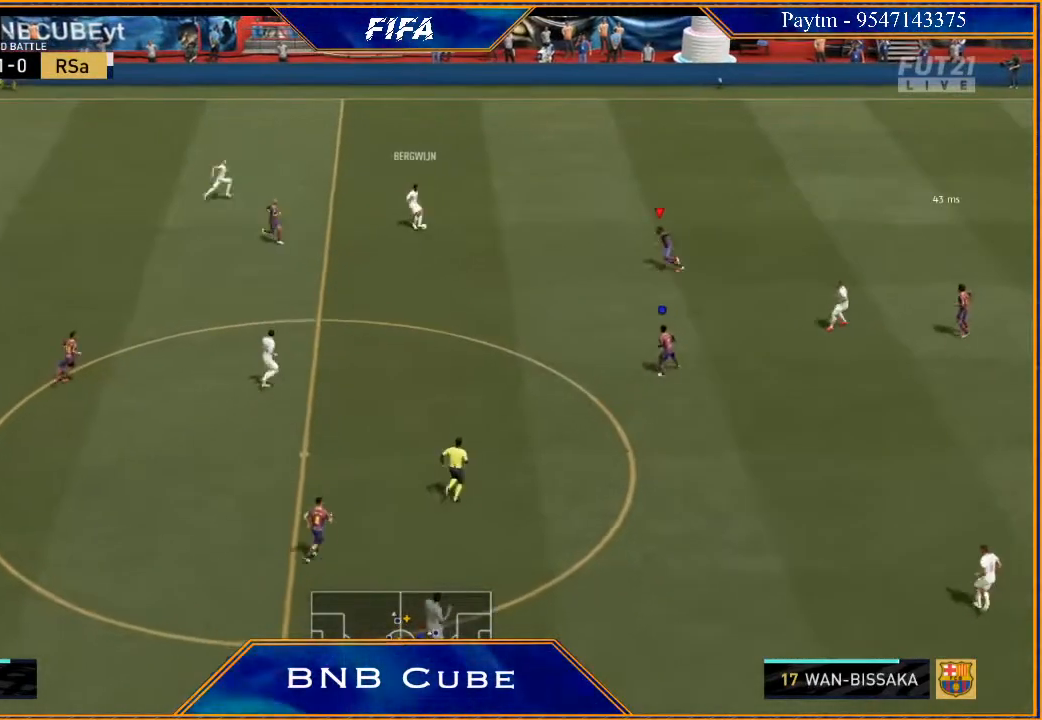
{"buttons": ["L2", "R2"], "left_stick": "up", "right_stick": "center", "events": [[300, "left_stick", "up-left"], [500, "left_stick", "up"]]}